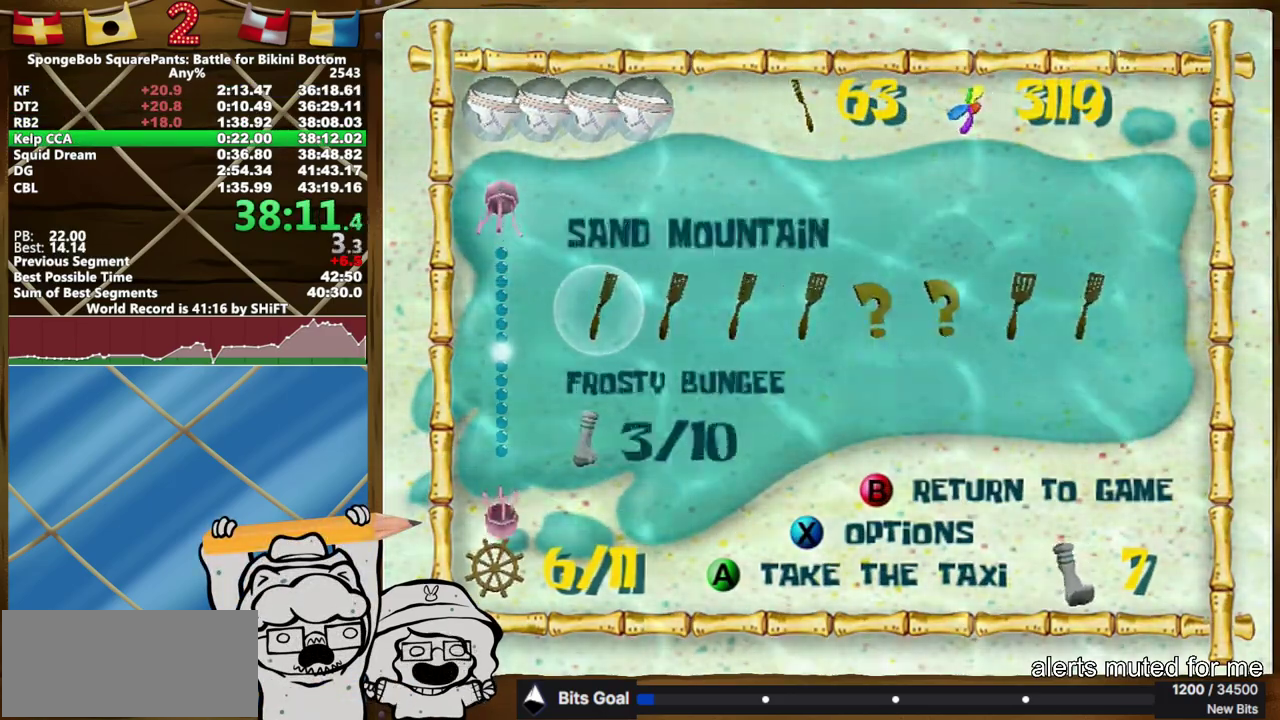
Gameplay with a controller (Xbox layout); each line is a JSON object with the inputs held at the frame after it. "events" lists button and stick changes between this image and that frame as [ms after this image, input, new state], when the widget could be followed in between.
{"buttons": [], "left_stick": "down", "right_stick": "center", "events": [[133, "left_stick", "center"], [500, "left_stick", "down"]]}
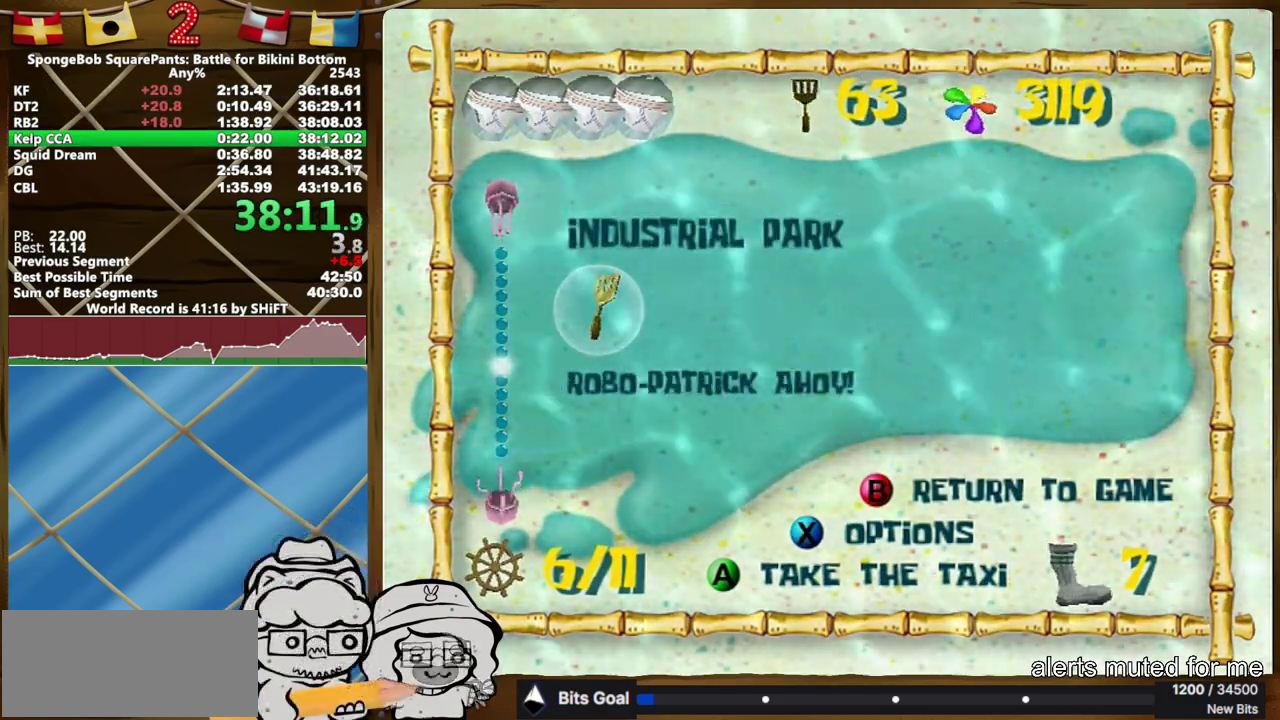
{"buttons": ["A"], "left_stick": "center", "right_stick": "center"}
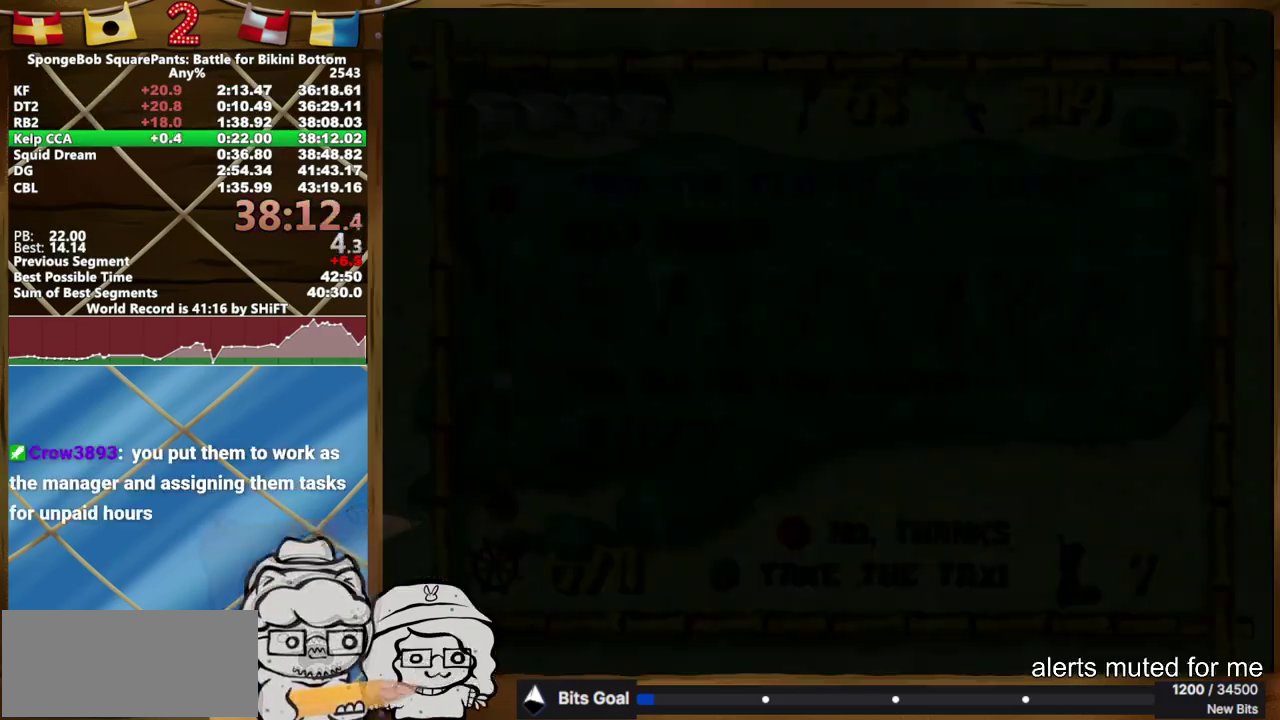
{"buttons": [], "left_stick": "up", "right_stick": "center", "events": [[17, "A", "up"], [150, "left_stick", "up"]]}
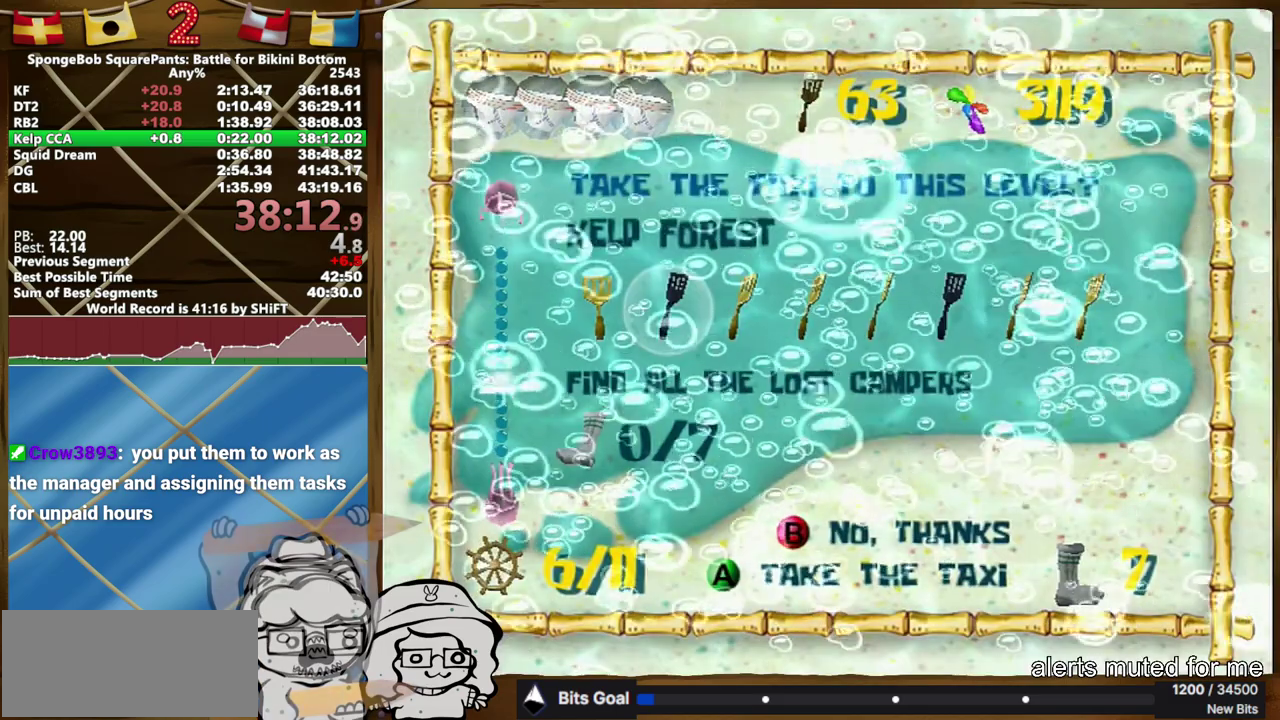
{"buttons": [], "left_stick": "up", "right_stick": "center"}
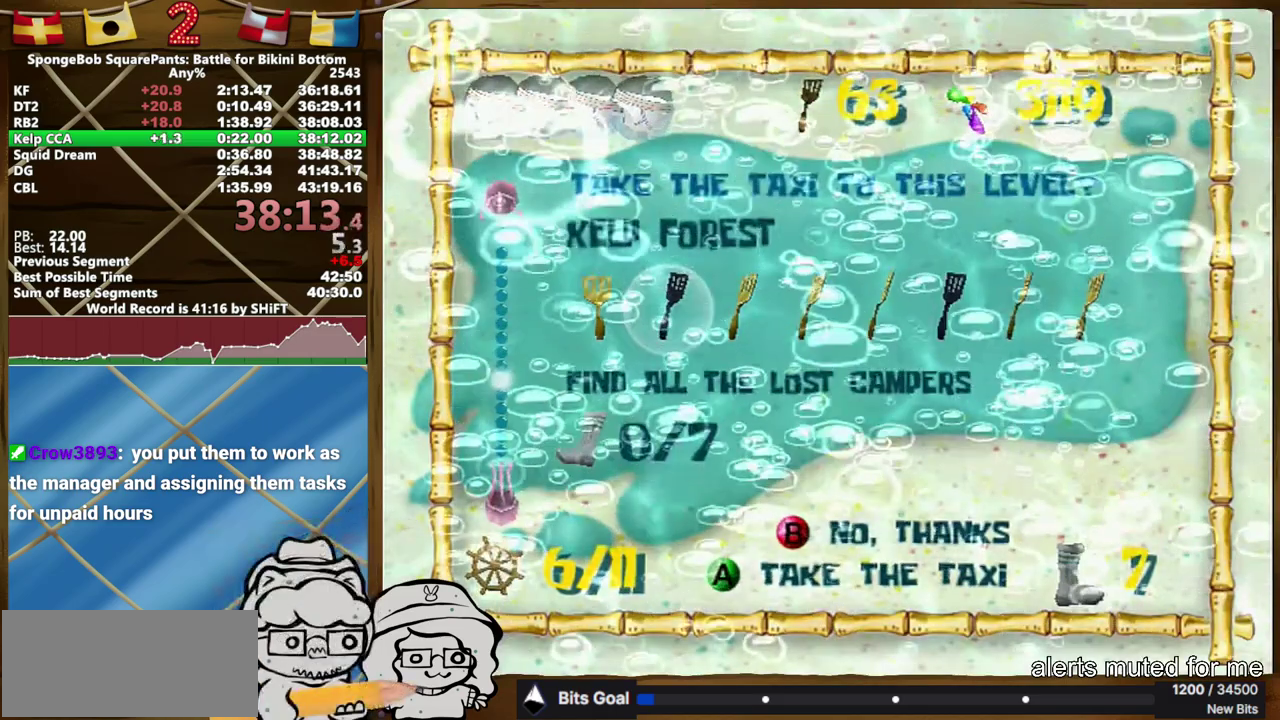
{"buttons": [], "left_stick": "up", "right_stick": "center"}
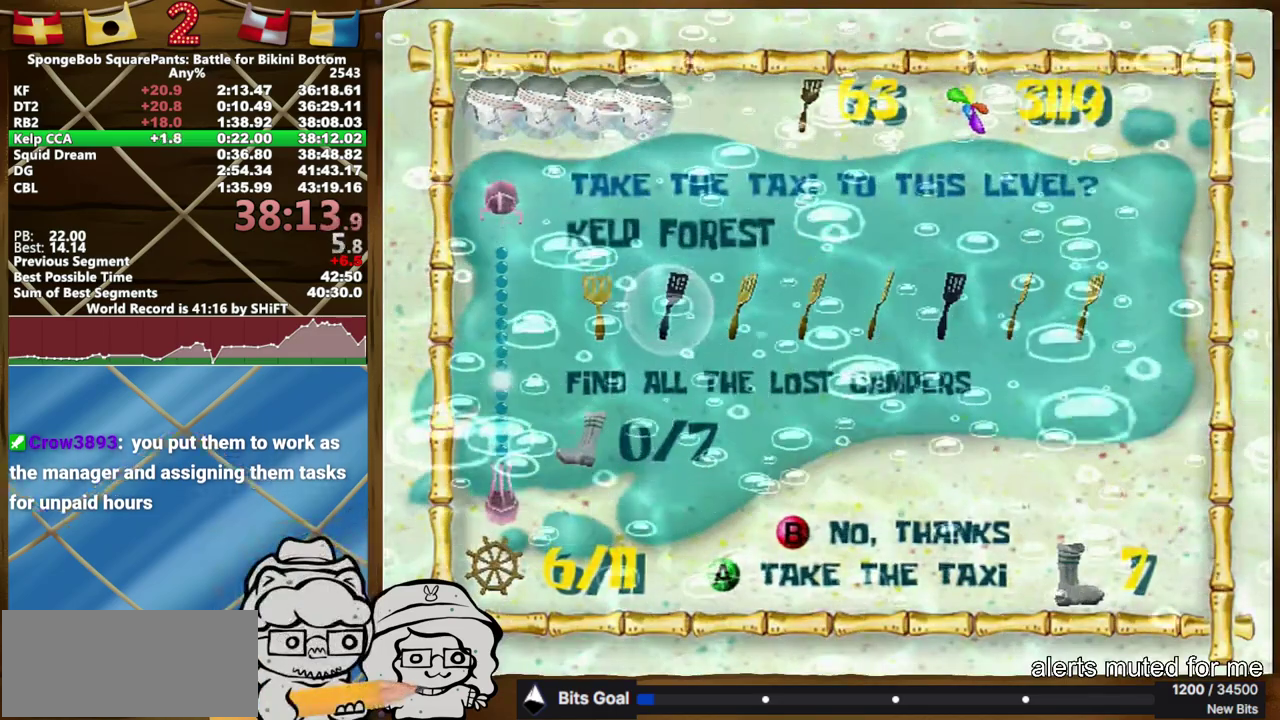
{"buttons": [], "left_stick": "up", "right_stick": "center", "events": []}
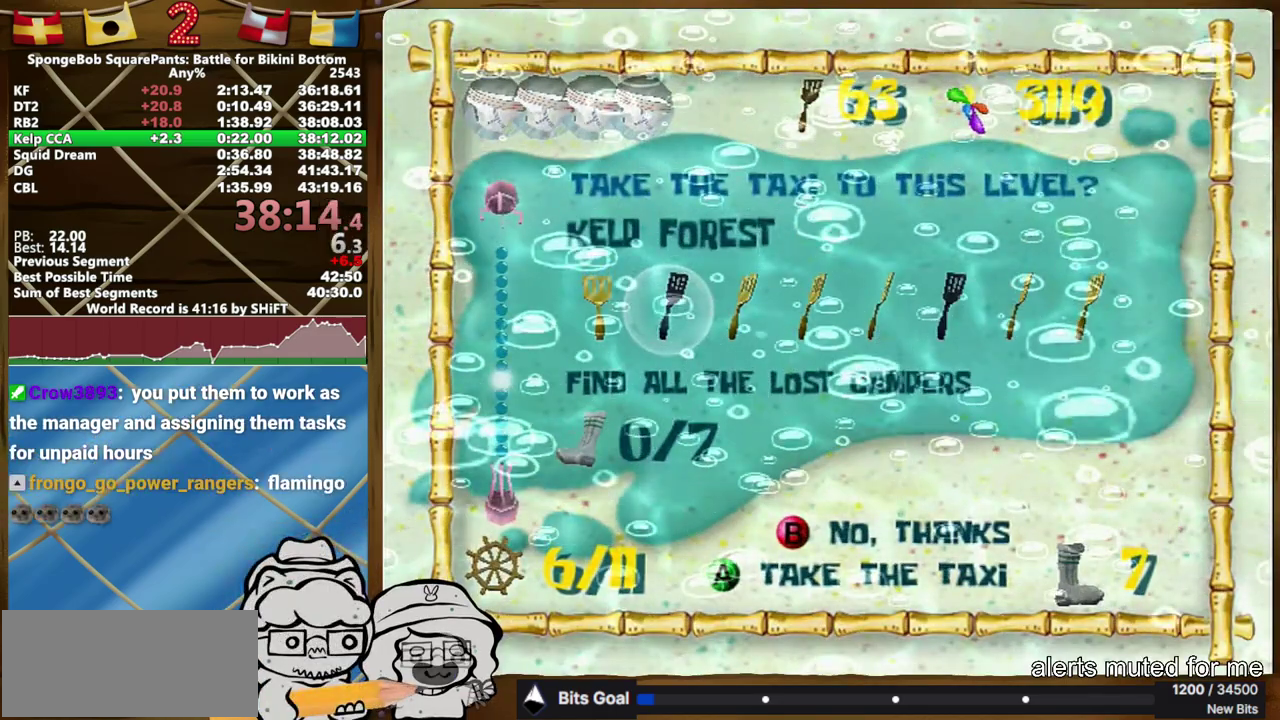
{"buttons": [], "left_stick": "up", "right_stick": "center", "events": [[133, "A", "down"], [150, "L2", "down"], [383, "A", "up"], [400, "L2", "up"]]}
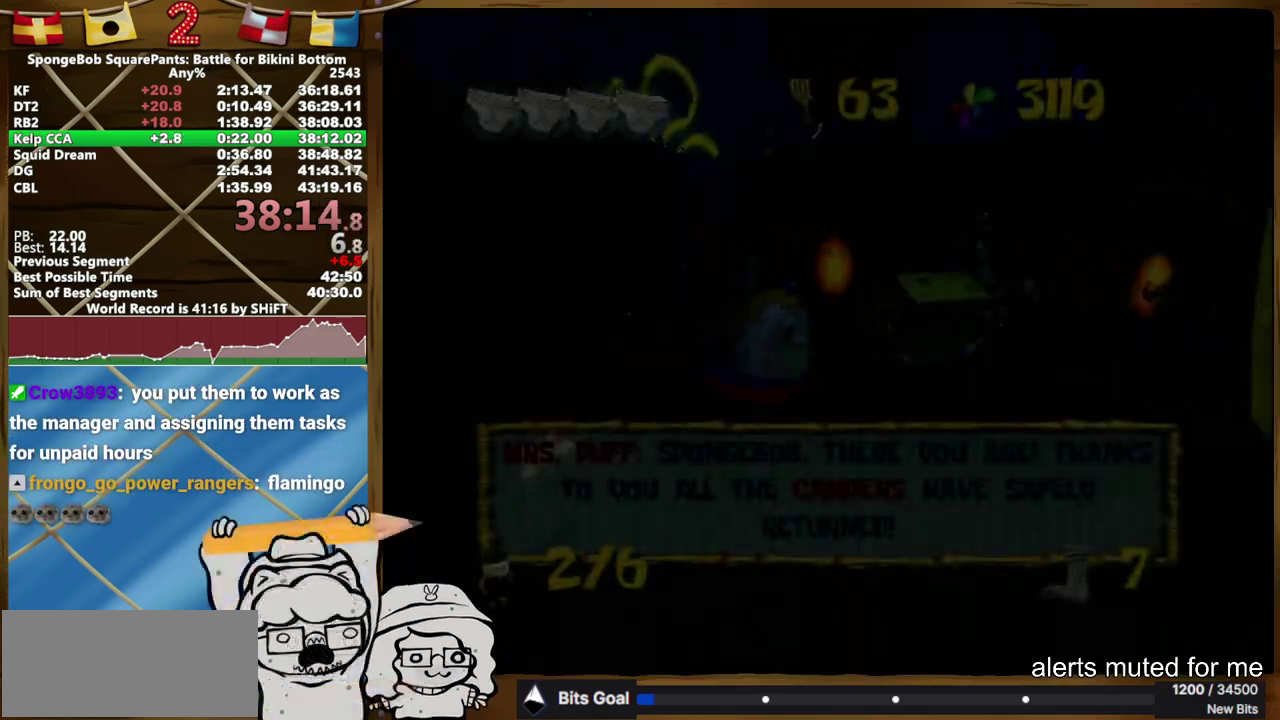
{"buttons": [], "left_stick": "up", "right_stick": "center", "events": [[167, "B", "down"], [233, "B", "up"]]}
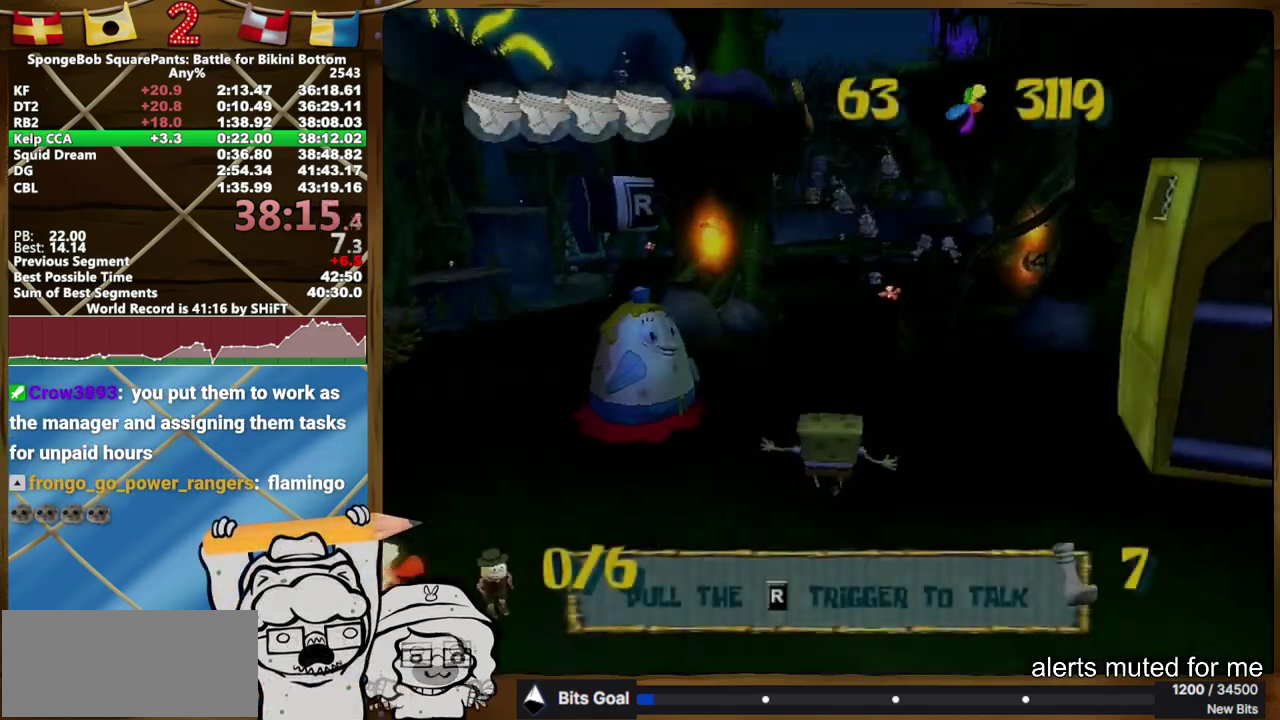
{"buttons": [], "left_stick": "up", "right_stick": "up", "events": [[467, "right_stick", "up"]]}